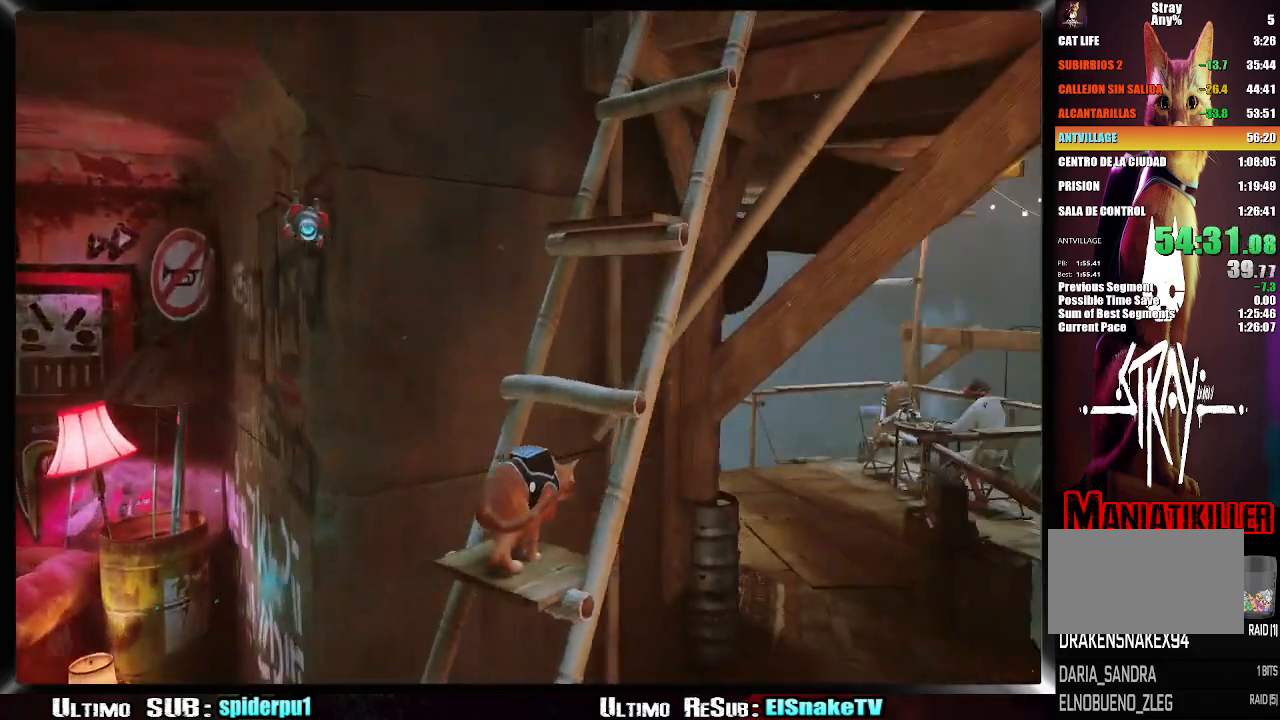
Gameplay with a controller (PlayStation layout); each line is a JSON object with the inputs held at the frame after it. "events" lists button and stick changes between this image and that frame as [ms after this image, input, new state], when the widget could be followed in between. Not read: L3 R3.
{"buttons": [], "left_stick": "up-right", "right_stick": "up-right", "events": [[67, "CROSS", "up"], [283, "right_stick", "up-right"]]}
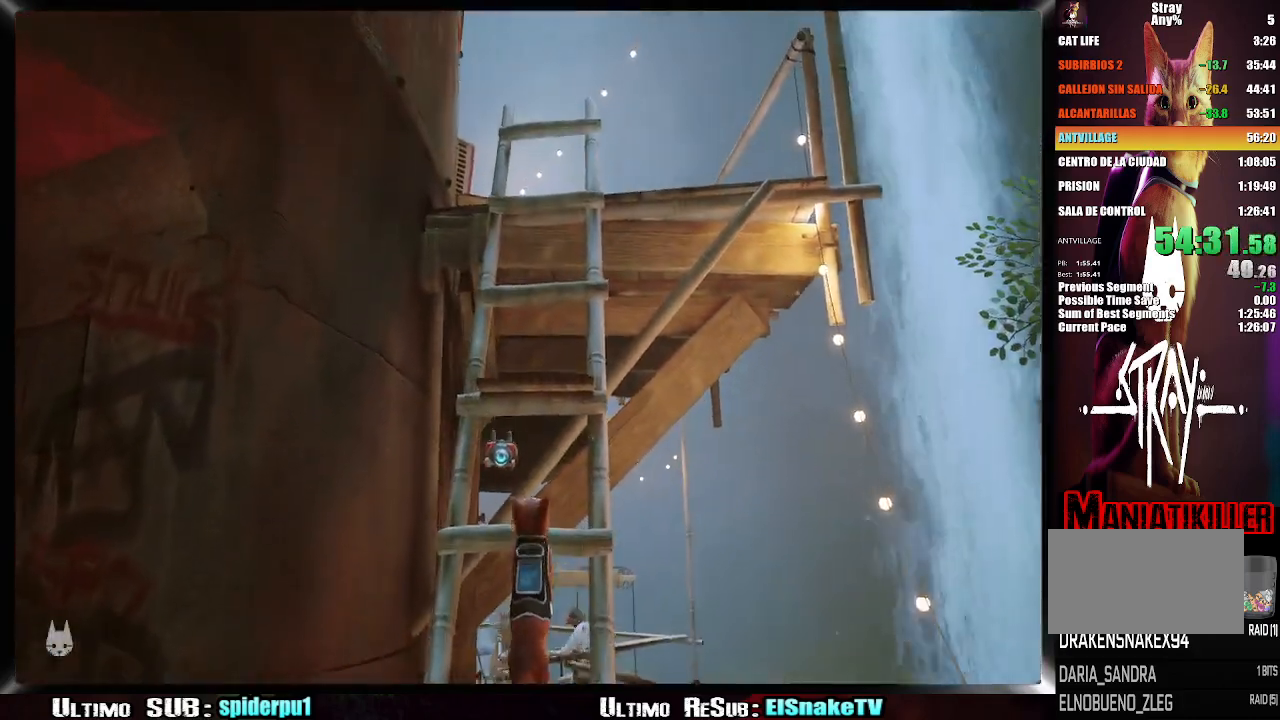
{"buttons": [], "left_stick": "up-right", "right_stick": "center", "events": [[17, "right_stick", "center"], [383, "CROSS", "down"], [450, "CROSS", "up"]]}
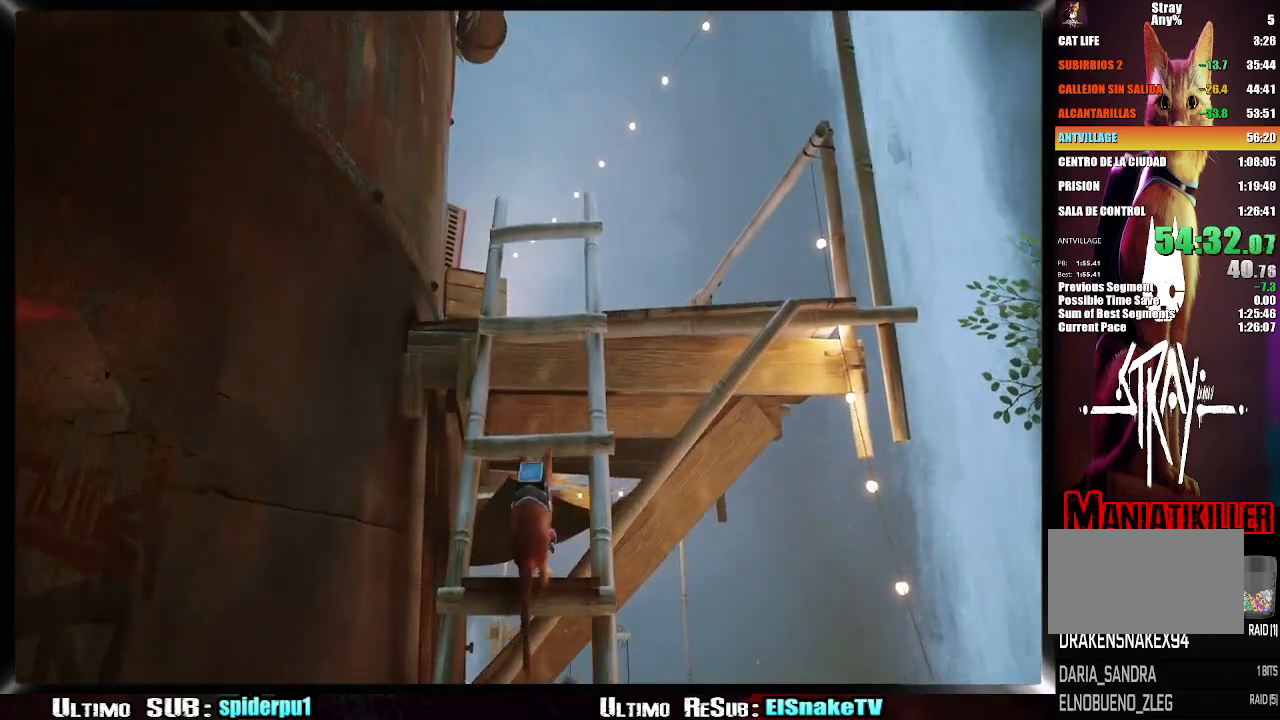
{"buttons": [], "left_stick": "up-right", "right_stick": "left", "events": [[33, "CROSS", "down"], [133, "CROSS", "up"], [200, "CROSS", "down"], [283, "CROSS", "up"], [500, "right_stick", "left"]]}
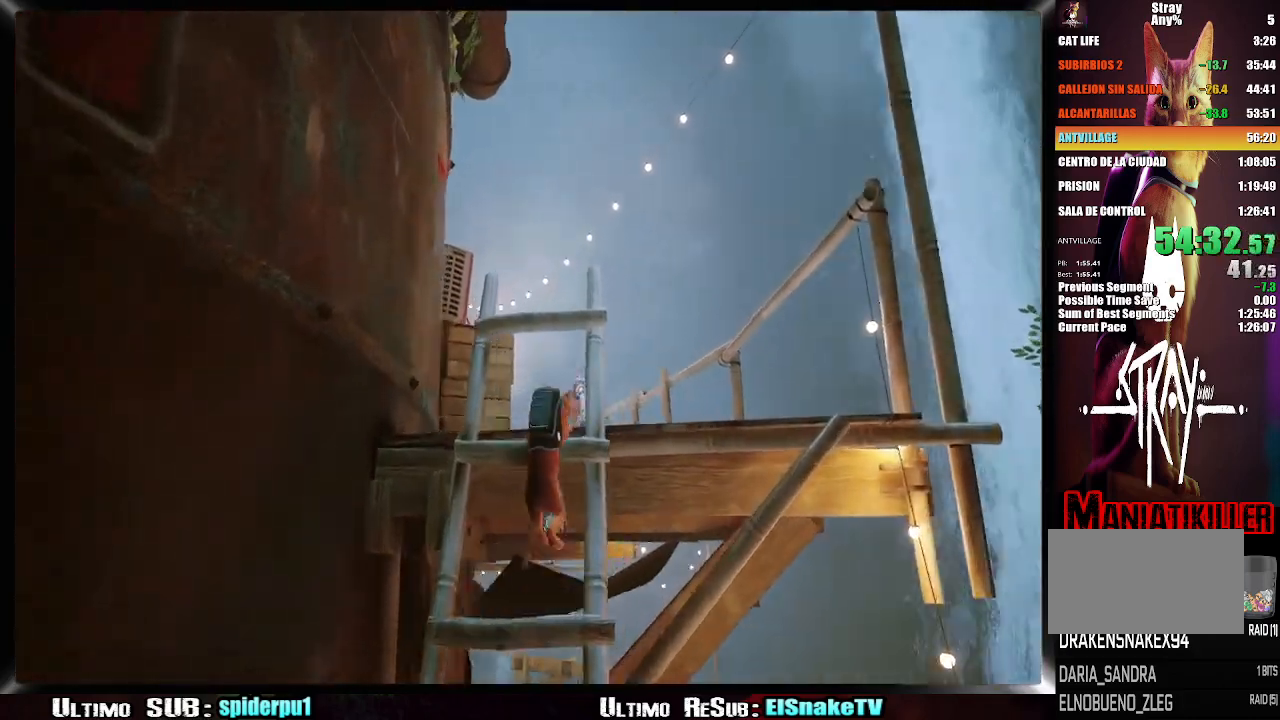
{"buttons": [], "left_stick": "up-right", "right_stick": "center", "events": [[250, "right_stick", "center"]]}
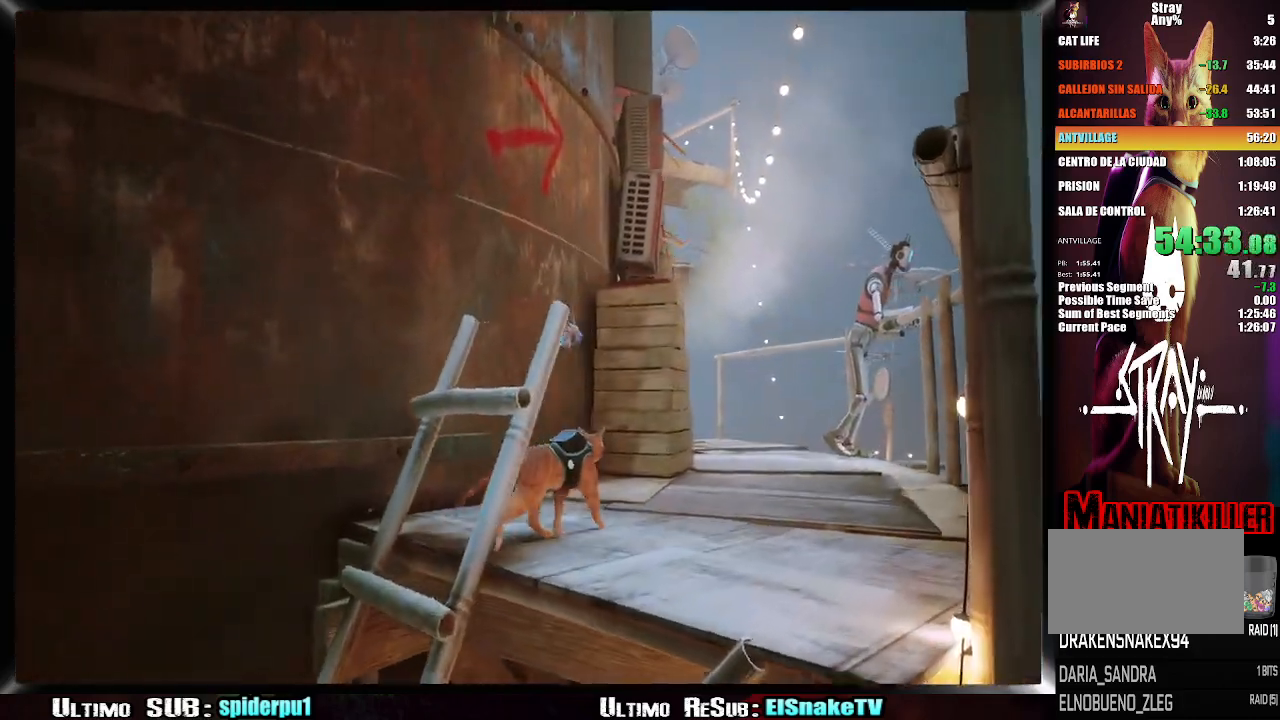
{"buttons": ["CROSS"], "left_stick": "up-right", "right_stick": "center", "events": [[67, "CROSS", "down"], [167, "CROSS", "up"], [250, "CROSS", "down"], [333, "CROSS", "up"], [417, "CROSS", "down"]]}
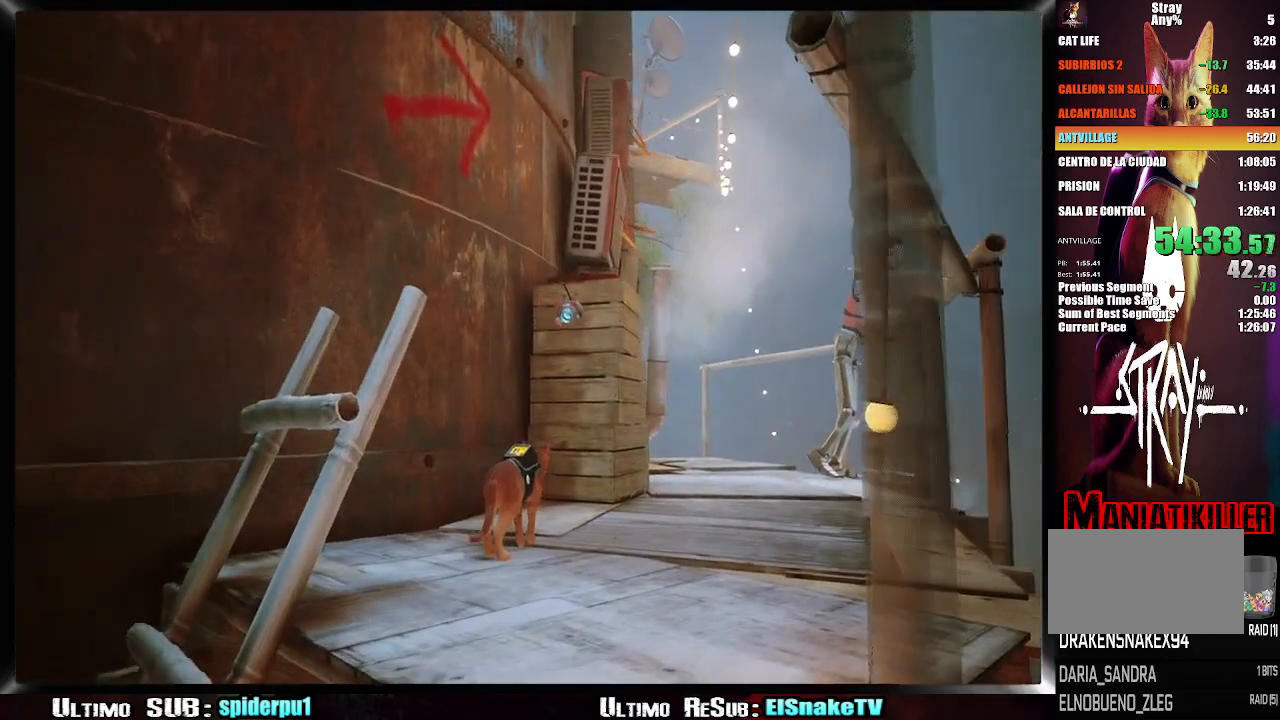
{"buttons": [], "left_stick": "up", "right_stick": "center", "events": [[17, "CROSS", "up"], [33, "CROSS", "down"], [150, "CROSS", "up"], [267, "left_stick", "up"], [317, "SQUARE", "down"], [350, "SQUARE", "up"], [433, "SQUARE", "down"], [500, "SQUARE", "up"]]}
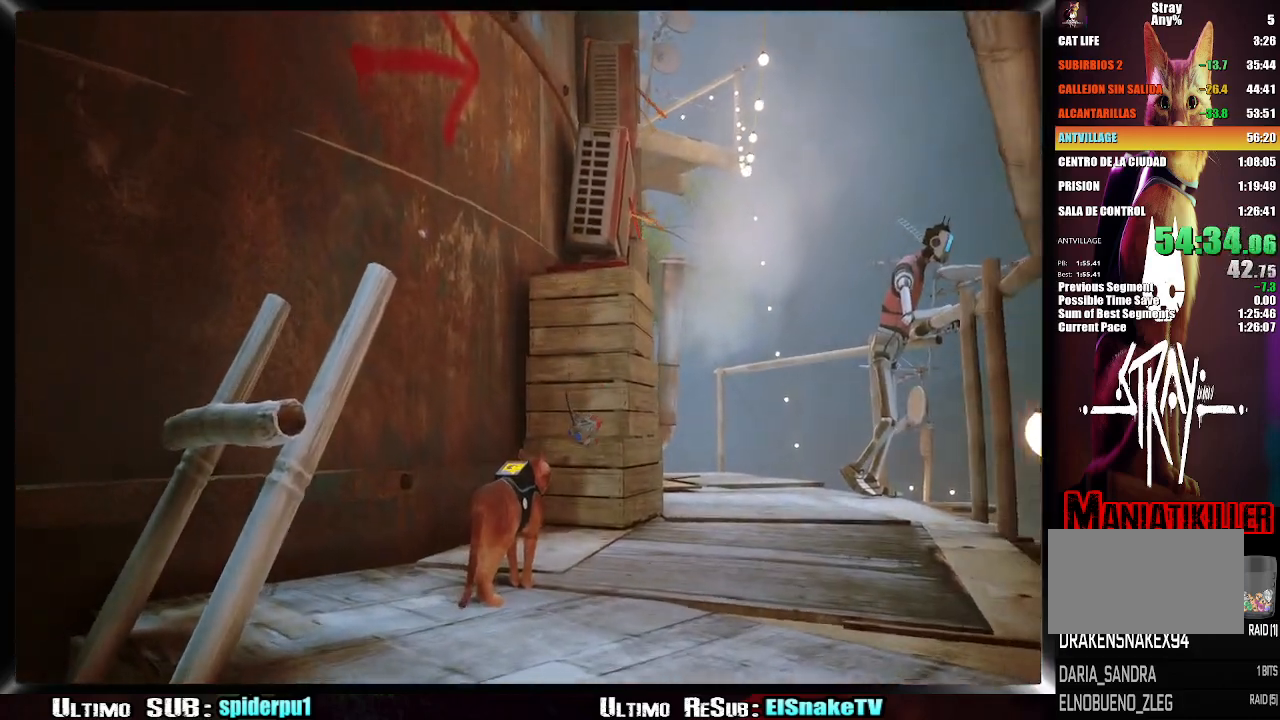
{"buttons": ["SQUARE"], "left_stick": "up", "right_stick": "center", "events": [[67, "SQUARE", "down"], [117, "SQUARE", "up"], [200, "SQUARE", "down"], [250, "SQUARE", "up"], [333, "SQUARE", "down"], [383, "SQUARE", "up"], [467, "SQUARE", "down"]]}
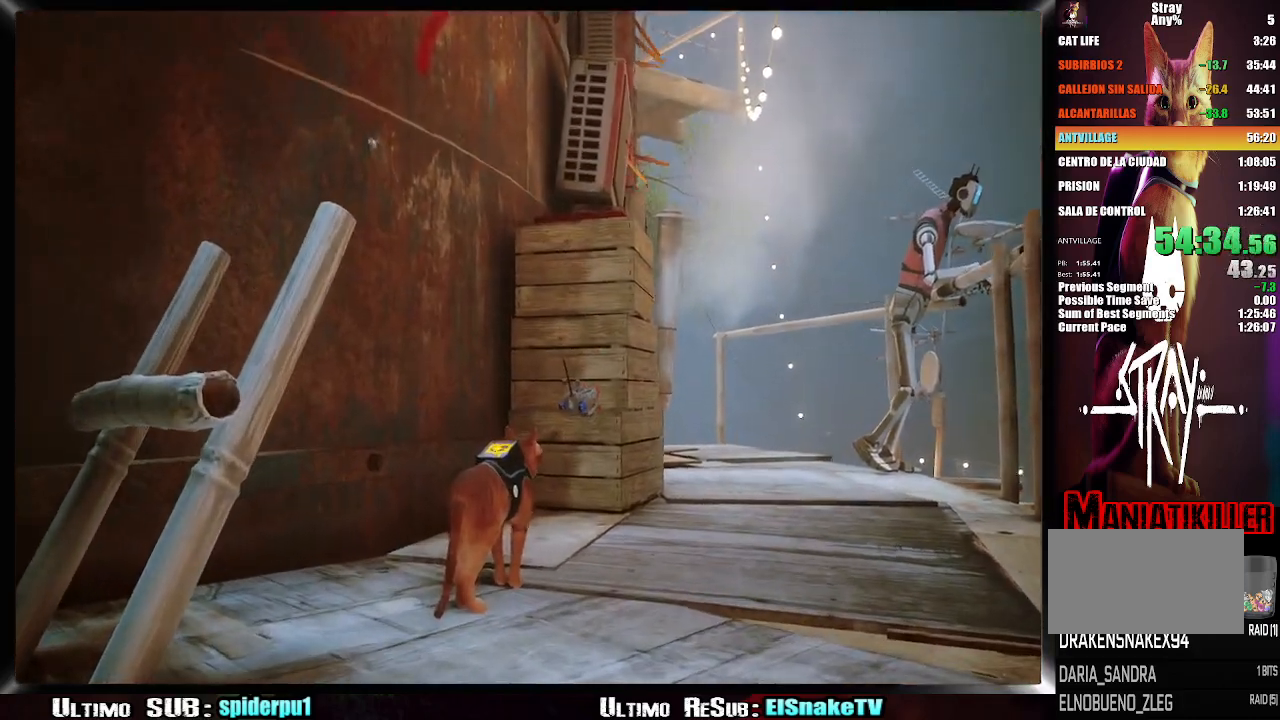
{"buttons": ["SQUARE"], "left_stick": "center", "right_stick": "center", "events": [[17, "SQUARE", "up"], [83, "SQUARE", "down"], [150, "SQUARE", "up"], [233, "SQUARE", "down"], [283, "SQUARE", "up"], [367, "SQUARE", "down"], [417, "SQUARE", "up"], [467, "left_stick", "center"], [483, "SQUARE", "down"]]}
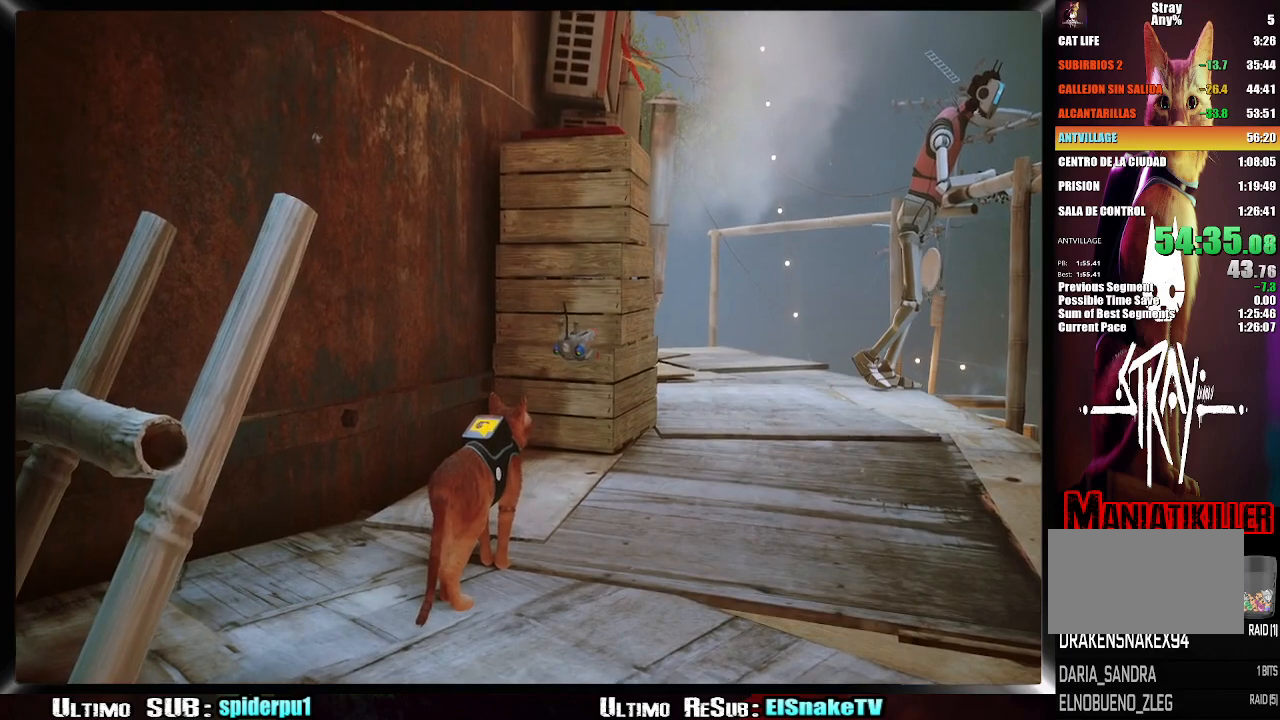
{"buttons": [], "left_stick": "center", "right_stick": "center", "events": [[67, "SQUARE", "up"], [133, "SQUARE", "down"], [200, "SQUARE", "up"], [283, "SQUARE", "down"], [350, "SQUARE", "up"], [417, "SQUARE", "down"], [483, "SQUARE", "up"]]}
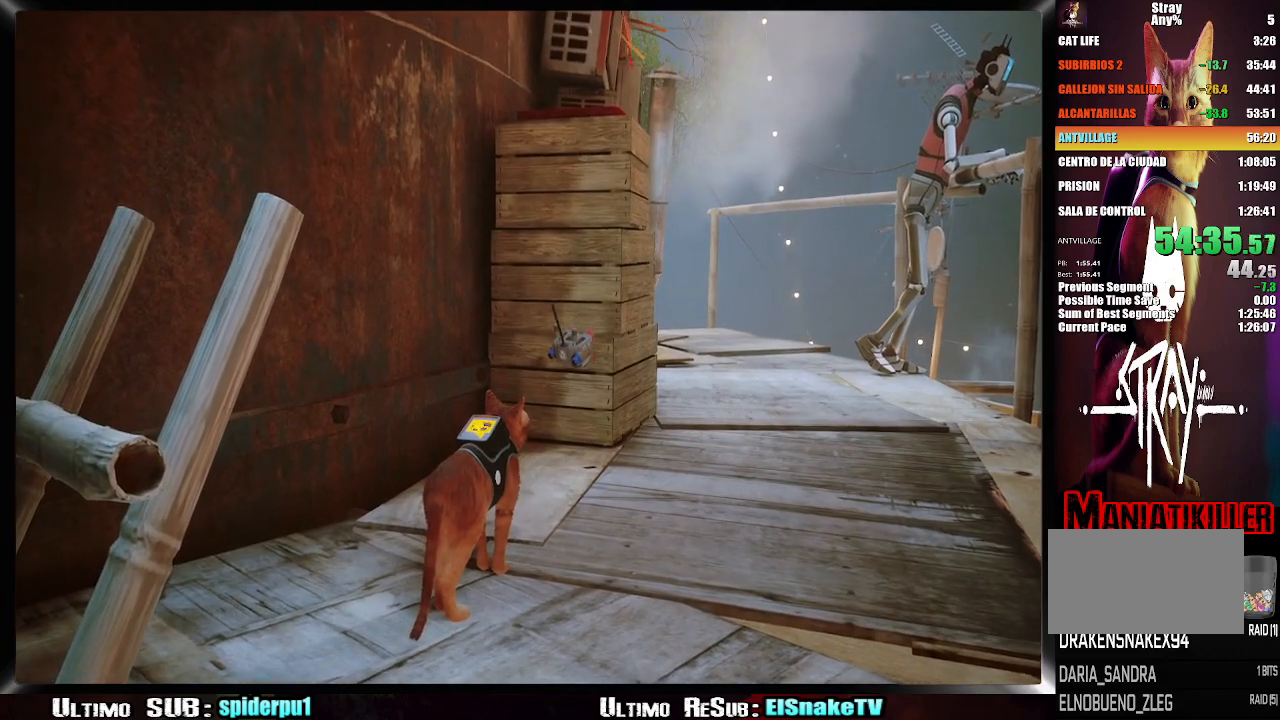
{"buttons": ["SQUARE"], "left_stick": "center", "right_stick": "center", "events": [[67, "SQUARE", "down"], [117, "SQUARE", "up"], [217, "SQUARE", "down"], [267, "SQUARE", "up"], [350, "SQUARE", "down"], [417, "SQUARE", "up"], [483, "SQUARE", "down"]]}
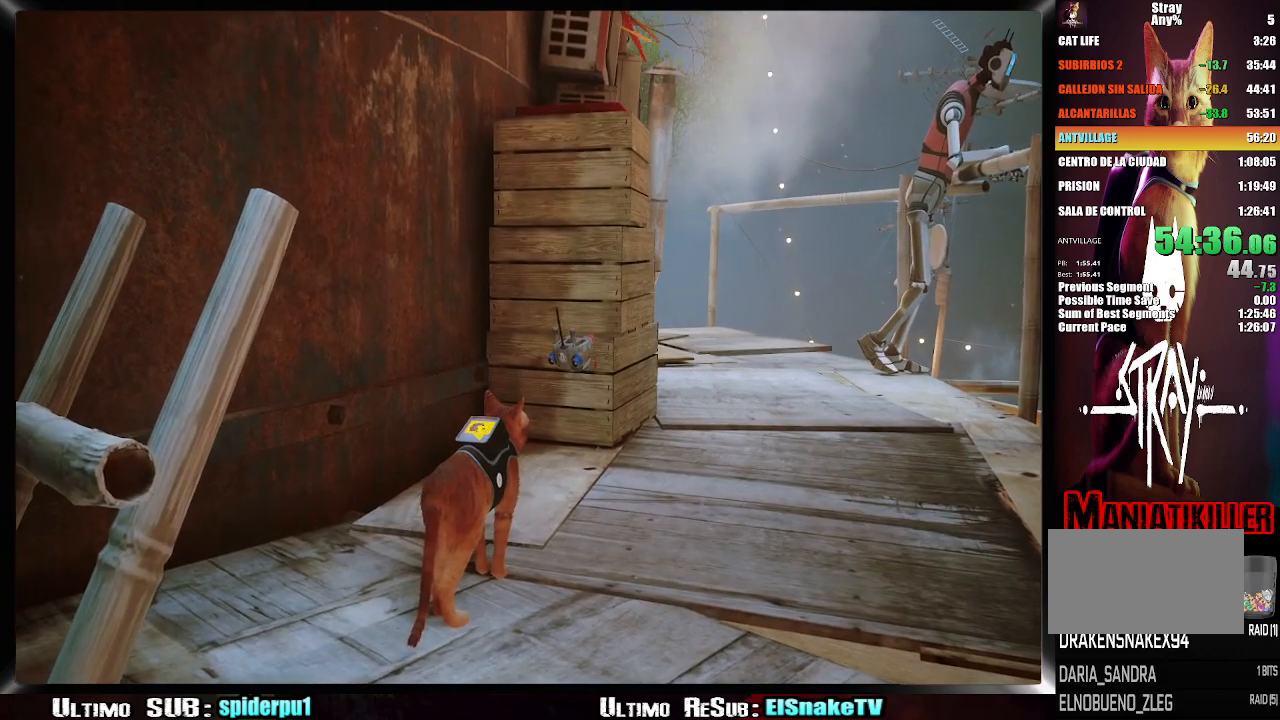
{"buttons": ["SQUARE"], "left_stick": "center", "right_stick": "center", "events": [[50, "SQUARE", "up"], [150, "SQUARE", "down"], [217, "SQUARE", "up"], [283, "SQUARE", "down"], [350, "SQUARE", "up"], [450, "SQUARE", "down"]]}
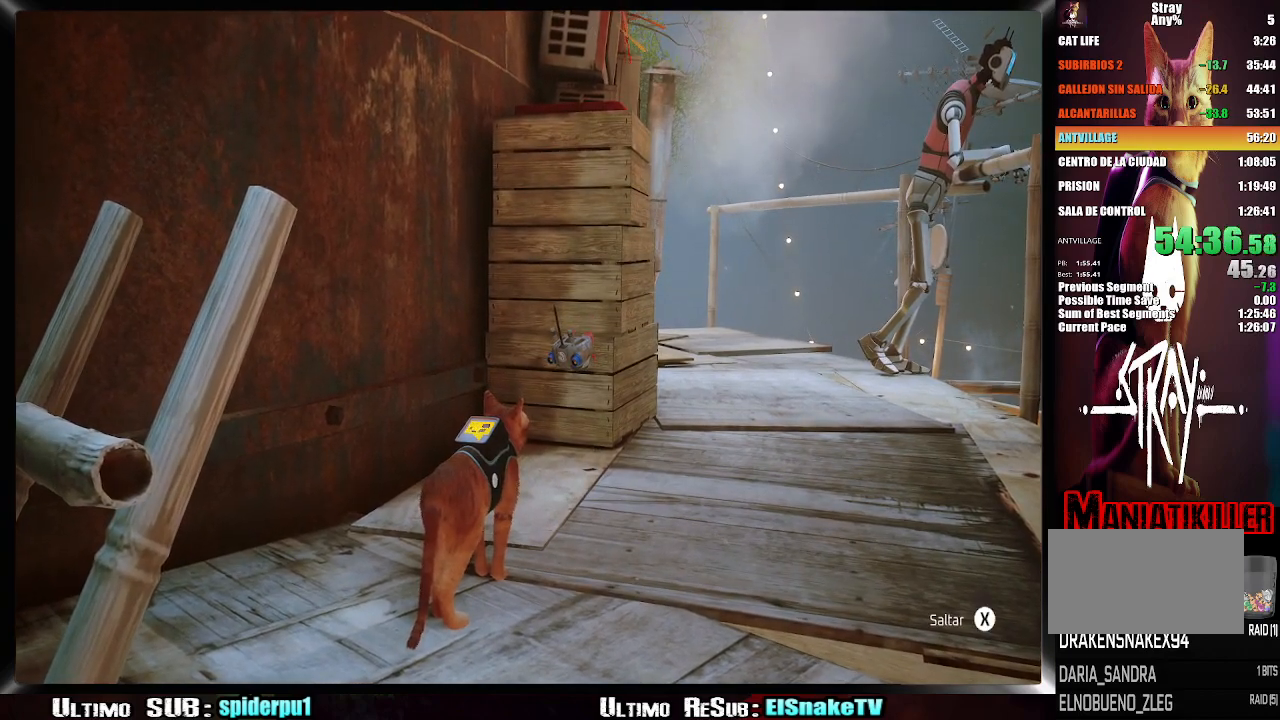
{"buttons": [], "left_stick": "center", "right_stick": "center", "events": [[33, "SQUARE", "up"], [83, "SQUARE", "down"], [167, "SQUARE", "up"], [267, "SQUARE", "down"], [317, "SQUARE", "up"], [367, "SQUARE", "down"], [433, "SQUARE", "up"]]}
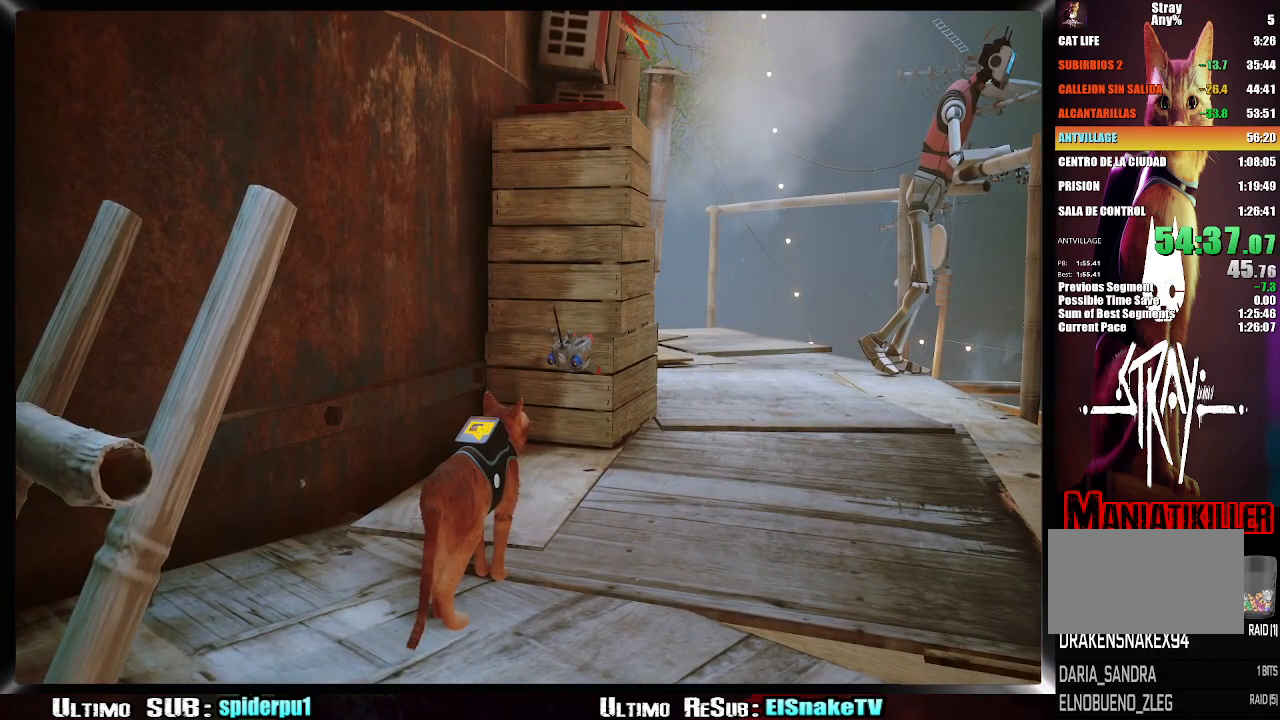
{"buttons": ["SQUARE"], "left_stick": "center", "right_stick": "center", "events": [[17, "SQUARE", "down"], [83, "SQUARE", "up"], [183, "SQUARE", "down"], [233, "SQUARE", "up"], [317, "SQUARE", "down"], [417, "SQUARE", "up"], [467, "SQUARE", "down"]]}
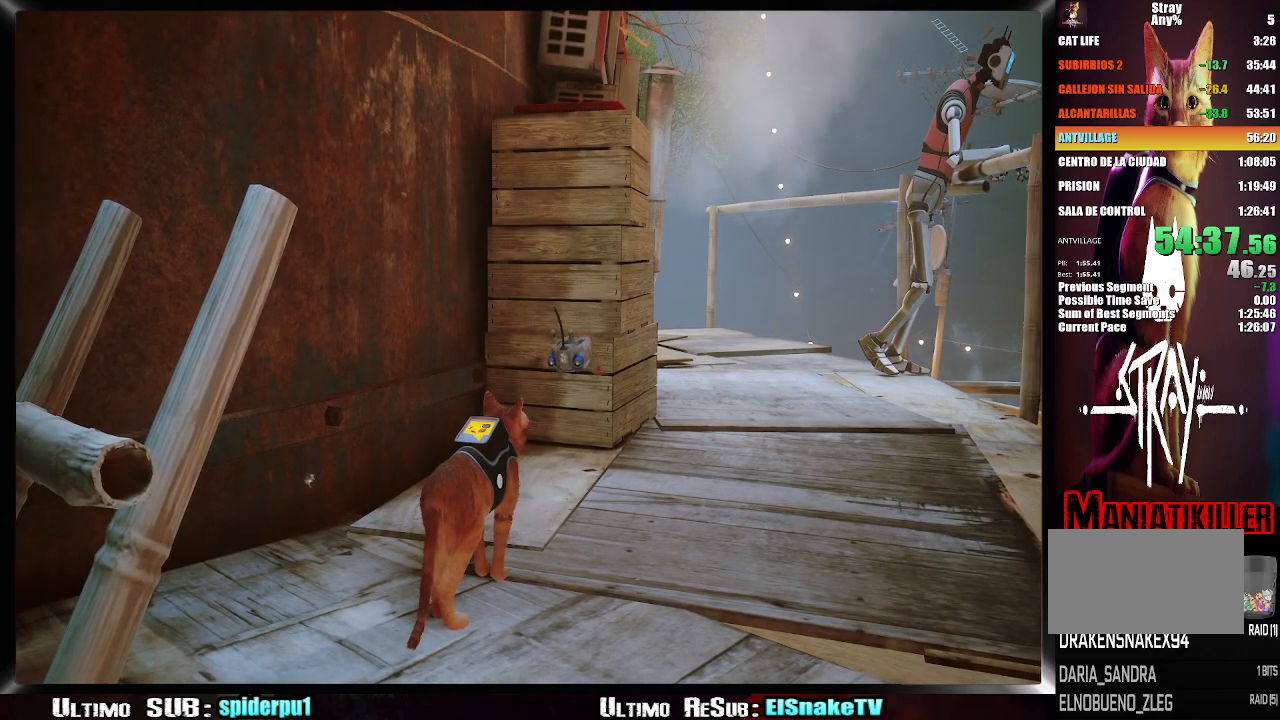
{"buttons": ["SQUARE"], "left_stick": "up", "right_stick": "center", "events": [[50, "SQUARE", "up"], [117, "SQUARE", "down"], [233, "SQUARE", "up"], [300, "SQUARE", "down"], [367, "SQUARE", "up"], [367, "left_stick", "up"], [467, "SQUARE", "down"]]}
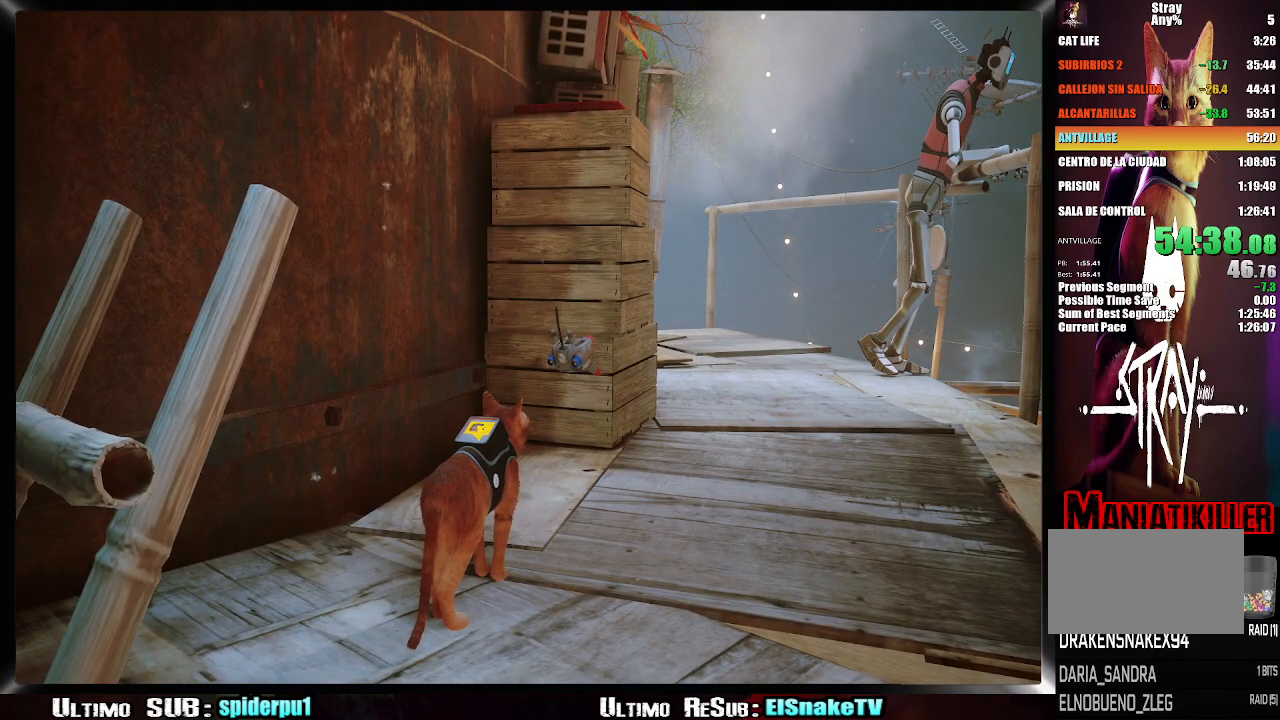
{"buttons": [], "left_stick": "center", "right_stick": "center", "events": [[33, "SQUARE", "up"], [117, "SQUARE", "down"], [183, "SQUARE", "up"], [283, "SQUARE", "down"], [350, "SQUARE", "up"], [400, "left_stick", "center"], [417, "SQUARE", "down"], [483, "SQUARE", "up"]]}
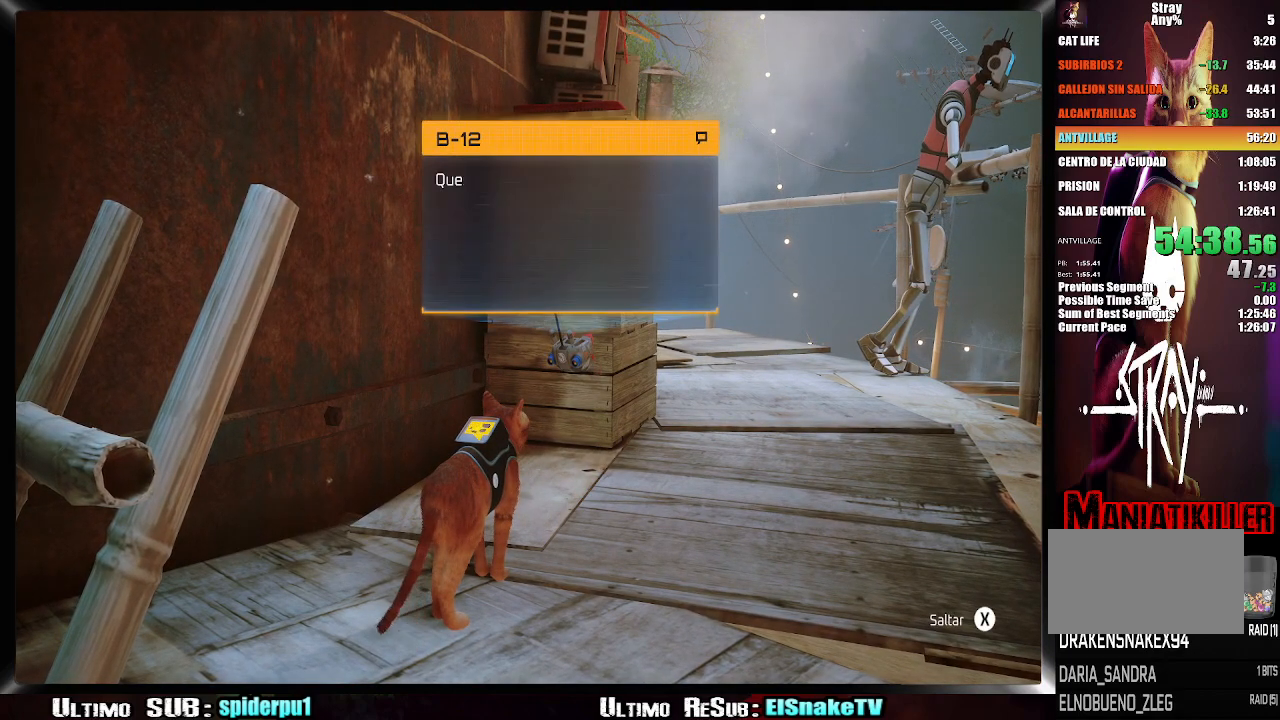
{"buttons": [], "left_stick": "center", "right_stick": "center", "events": [[83, "SQUARE", "down"], [167, "SQUARE", "up"], [233, "SQUARE", "down"], [300, "SQUARE", "up"], [367, "SQUARE", "down"], [417, "SQUARE", "up"]]}
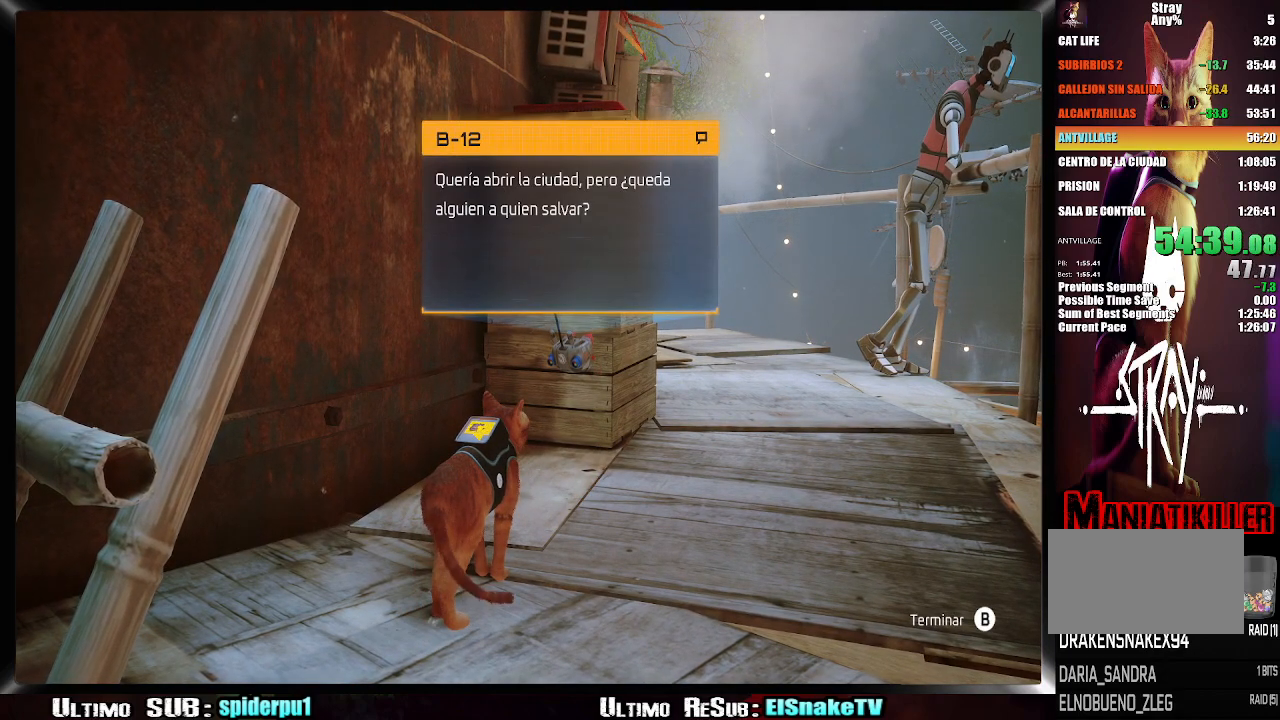
{"buttons": ["CROSS"], "left_stick": "up", "right_stick": "center", "events": [[33, "CIRCLE", "down"], [100, "CIRCLE", "up"], [117, "left_stick", "up"], [300, "CROSS", "down"], [367, "CROSS", "up"], [450, "CROSS", "down"]]}
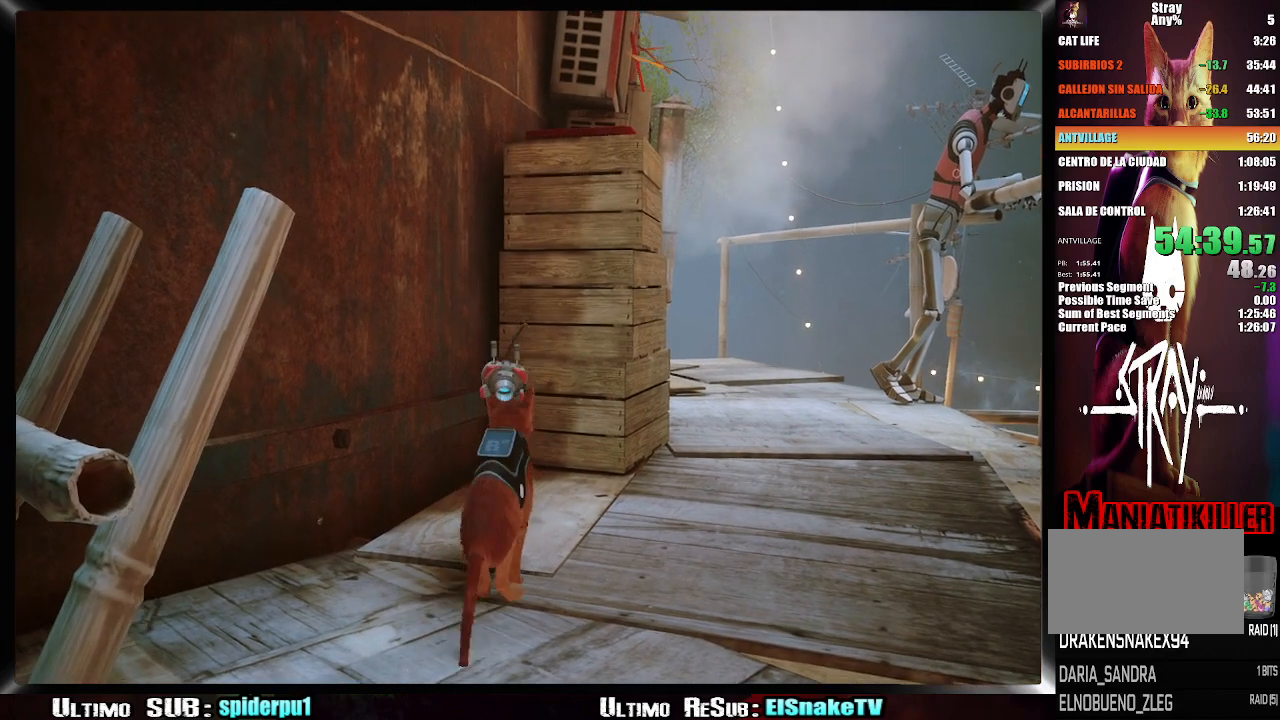
{"buttons": [], "left_stick": "up", "right_stick": "up", "events": [[17, "CROSS", "up"], [83, "CROSS", "down"], [167, "CROSS", "up"], [350, "right_stick", "up"]]}
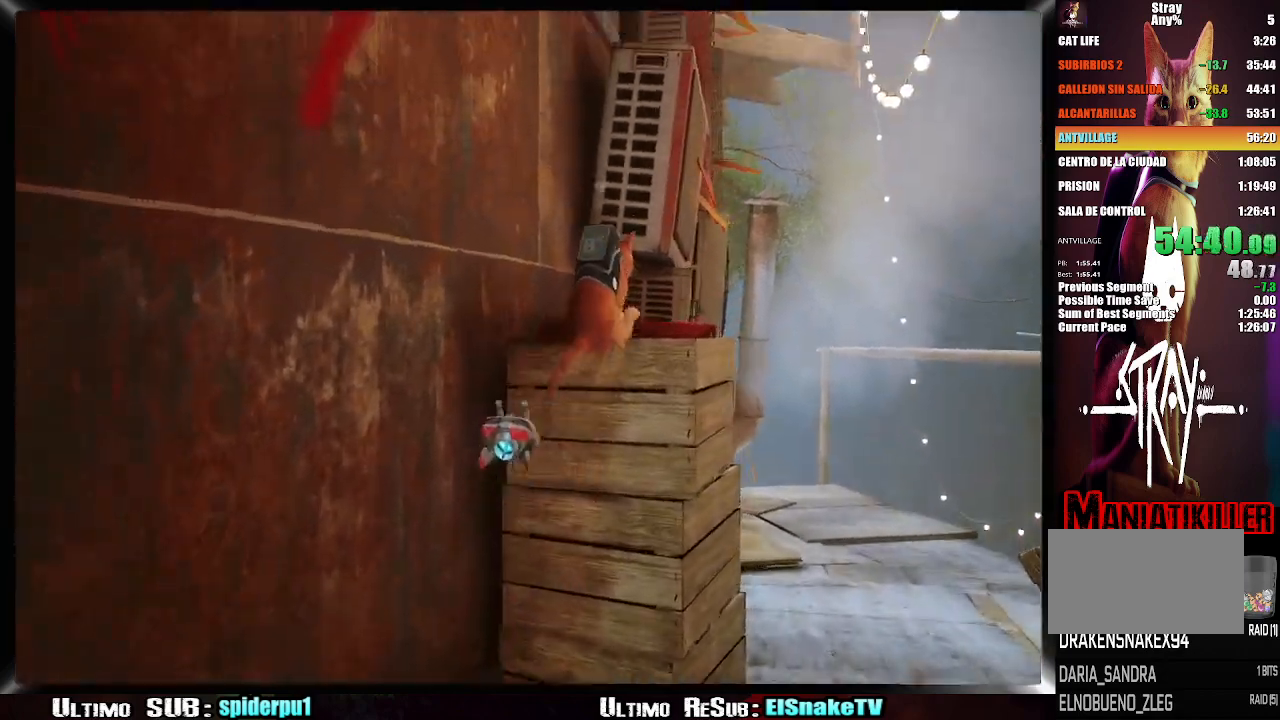
{"buttons": [], "left_stick": "up-right", "right_stick": "center", "events": [[33, "left_stick", "up-right"], [33, "right_stick", "center"], [50, "CROSS", "down"], [133, "CROSS", "up"], [233, "CROSS", "down"], [283, "CROSS", "up"], [367, "CROSS", "down"], [450, "CROSS", "up"]]}
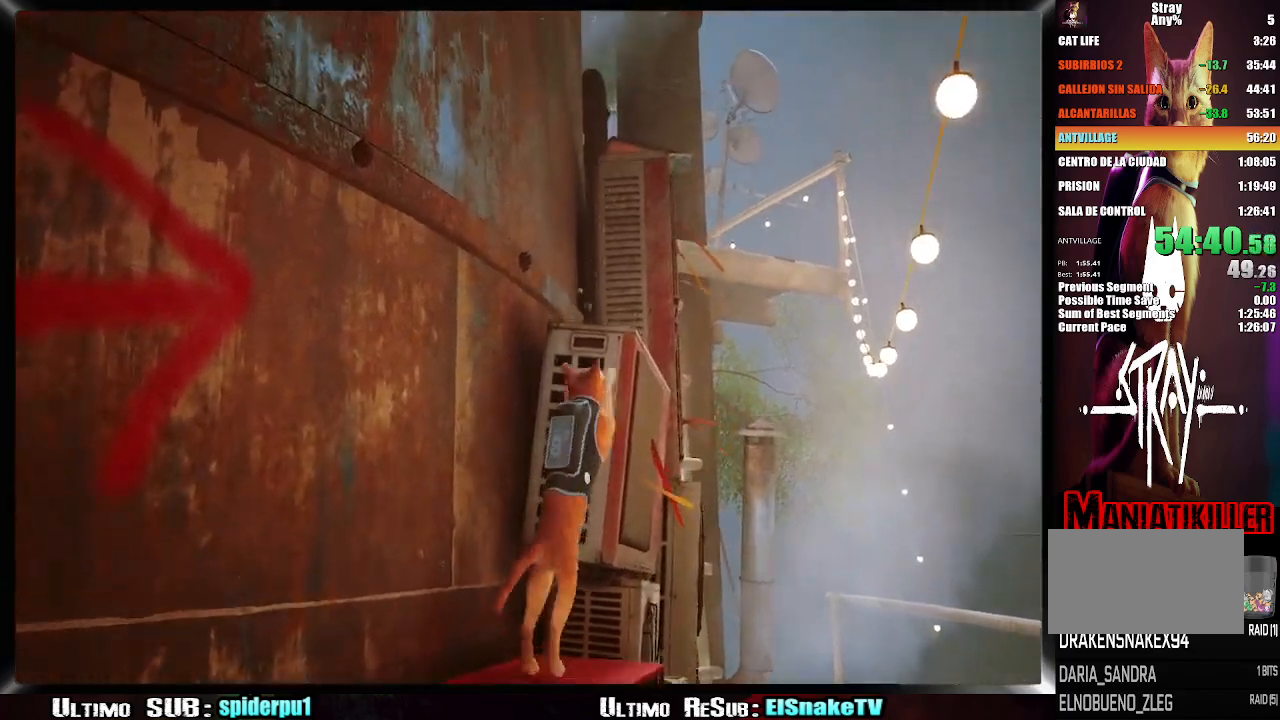
{"buttons": ["CROSS"], "left_stick": "up-right", "right_stick": "center", "events": [[133, "right_stick", "up-left"], [233, "right_stick", "center"], [350, "CROSS", "down"], [433, "CROSS", "up"], [483, "CROSS", "down"]]}
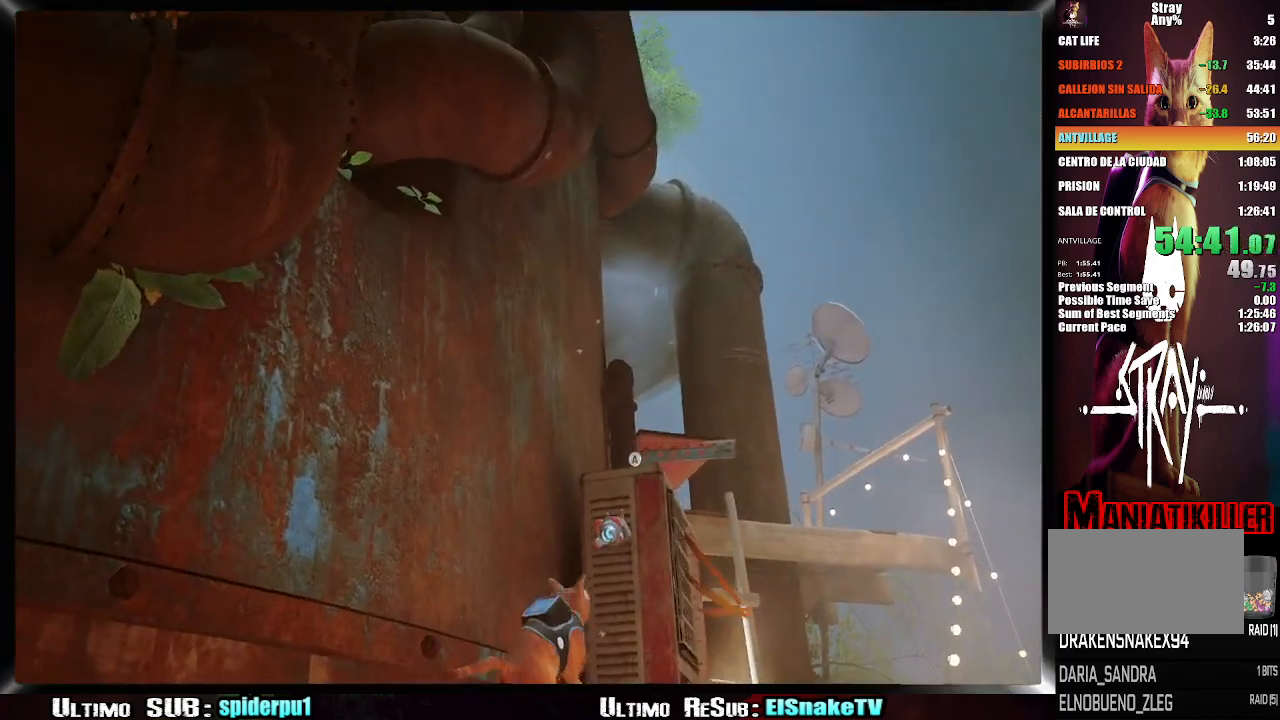
{"buttons": [], "left_stick": "up-right", "right_stick": "center", "events": [[67, "CROSS", "up"], [133, "CROSS", "down"], [217, "CROSS", "up"]]}
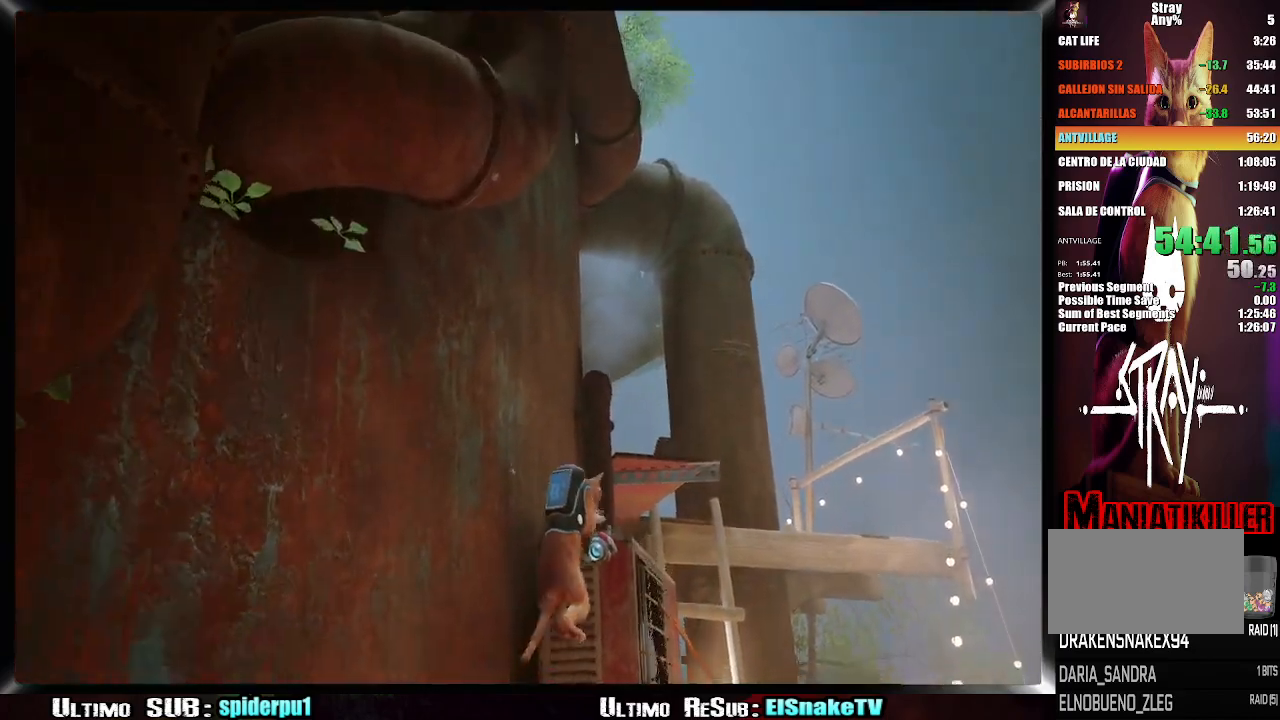
{"buttons": [], "left_stick": "up-right", "right_stick": "center", "events": [[17, "right_stick", "down"], [83, "right_stick", "center"], [283, "CROSS", "down"], [317, "CROSS", "up"], [383, "CROSS", "down"], [450, "CROSS", "up"]]}
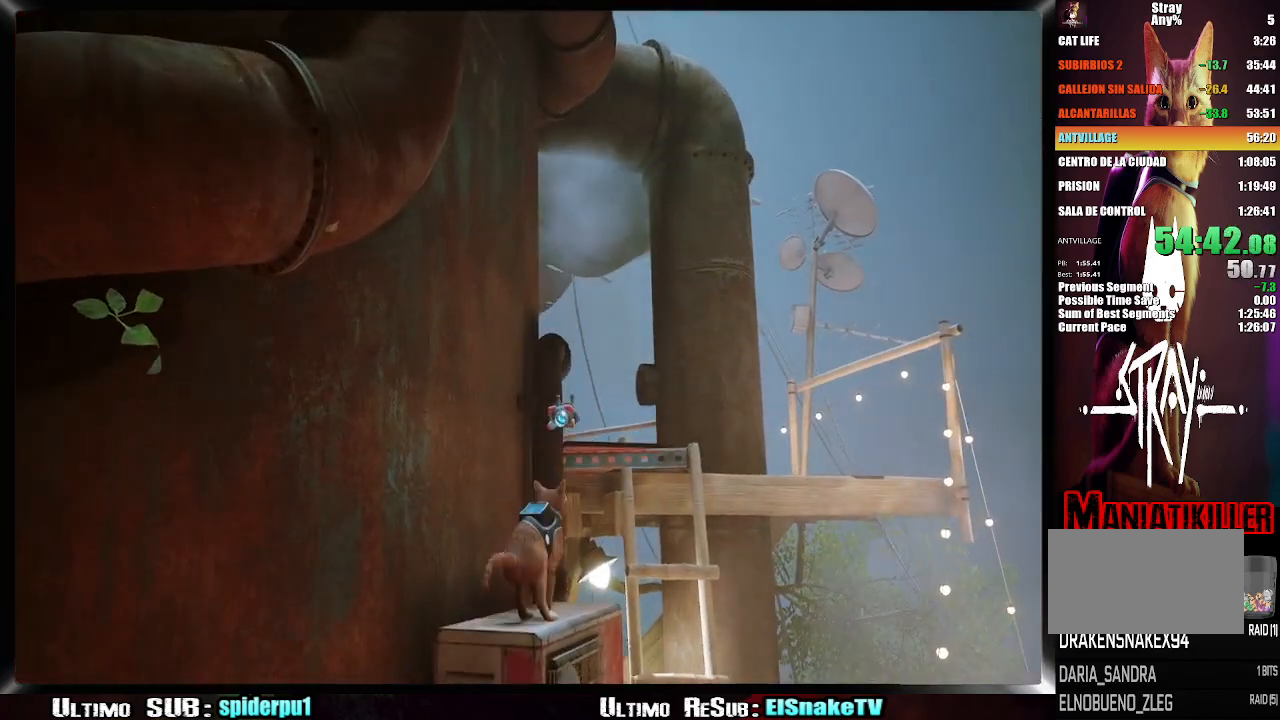
{"buttons": ["R2"], "left_stick": "up", "right_stick": "center", "events": [[50, "CROSS", "down"], [133, "CROSS", "up"], [333, "right_stick", "down-left"], [450, "right_stick", "center"], [483, "R2", "down"], [483, "left_stick", "up"]]}
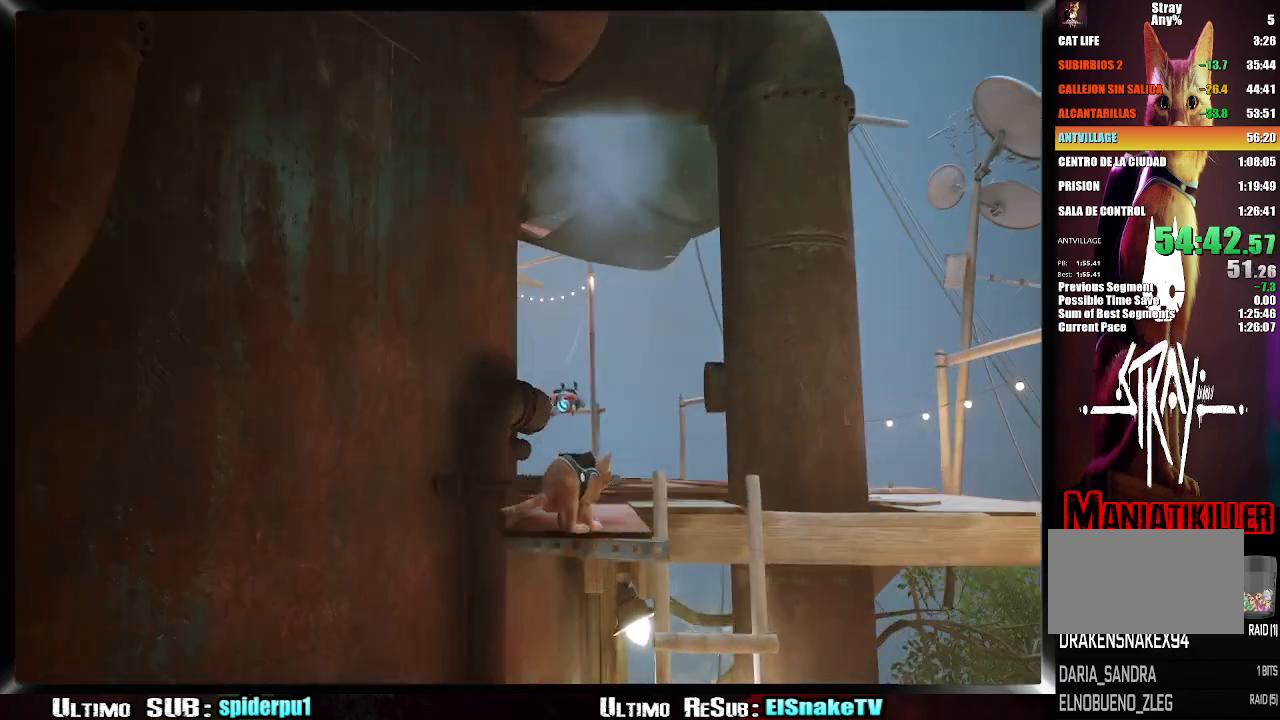
{"buttons": ["R2"], "left_stick": "up", "right_stick": "left", "events": [[433, "right_stick", "left"]]}
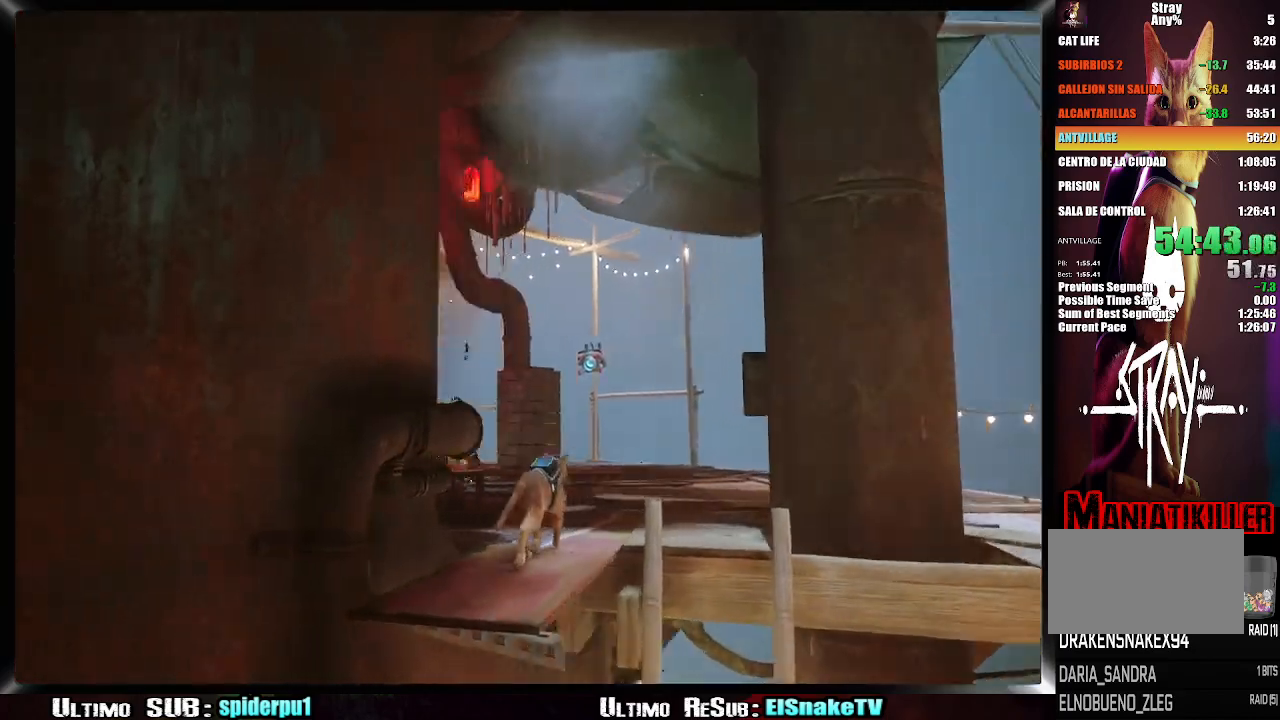
{"buttons": [], "left_stick": "up", "right_stick": "center", "events": [[133, "right_stick", "center"], [500, "R2", "up"]]}
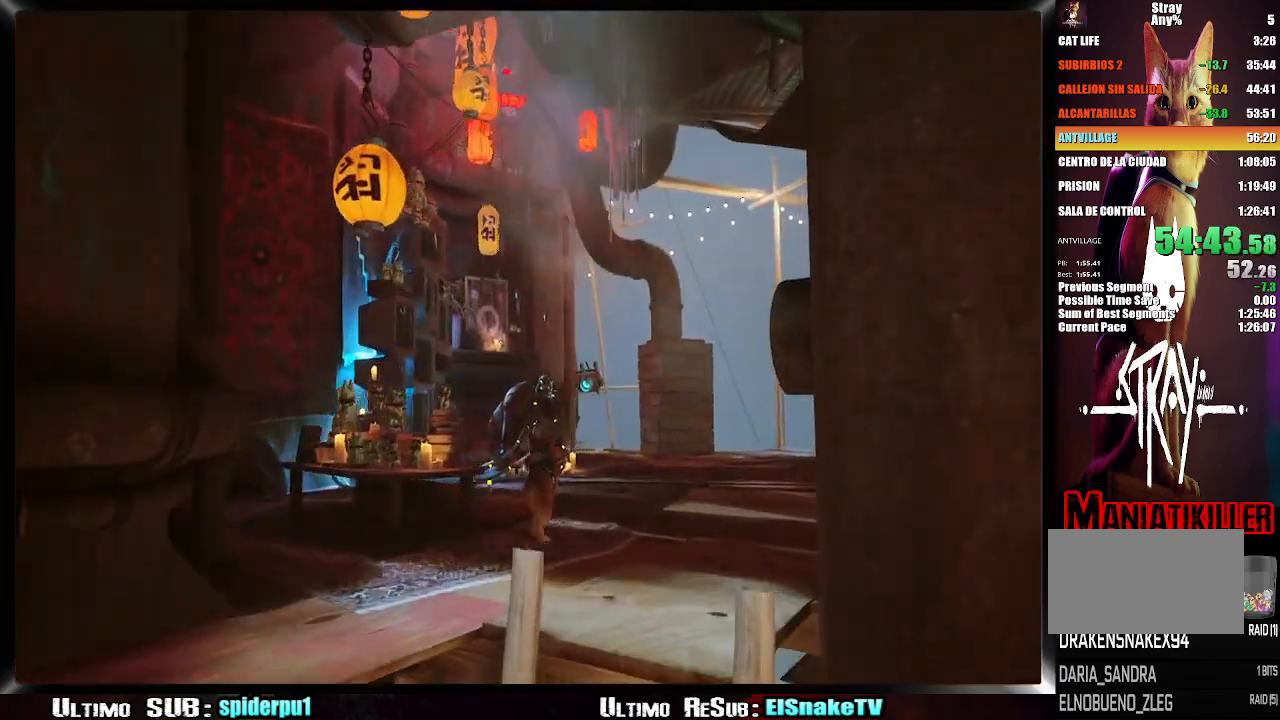
{"buttons": [], "left_stick": "center", "right_stick": "center", "events": [[17, "left_stick", "up-left"], [133, "left_stick", "up"], [367, "left_stick", "center"]]}
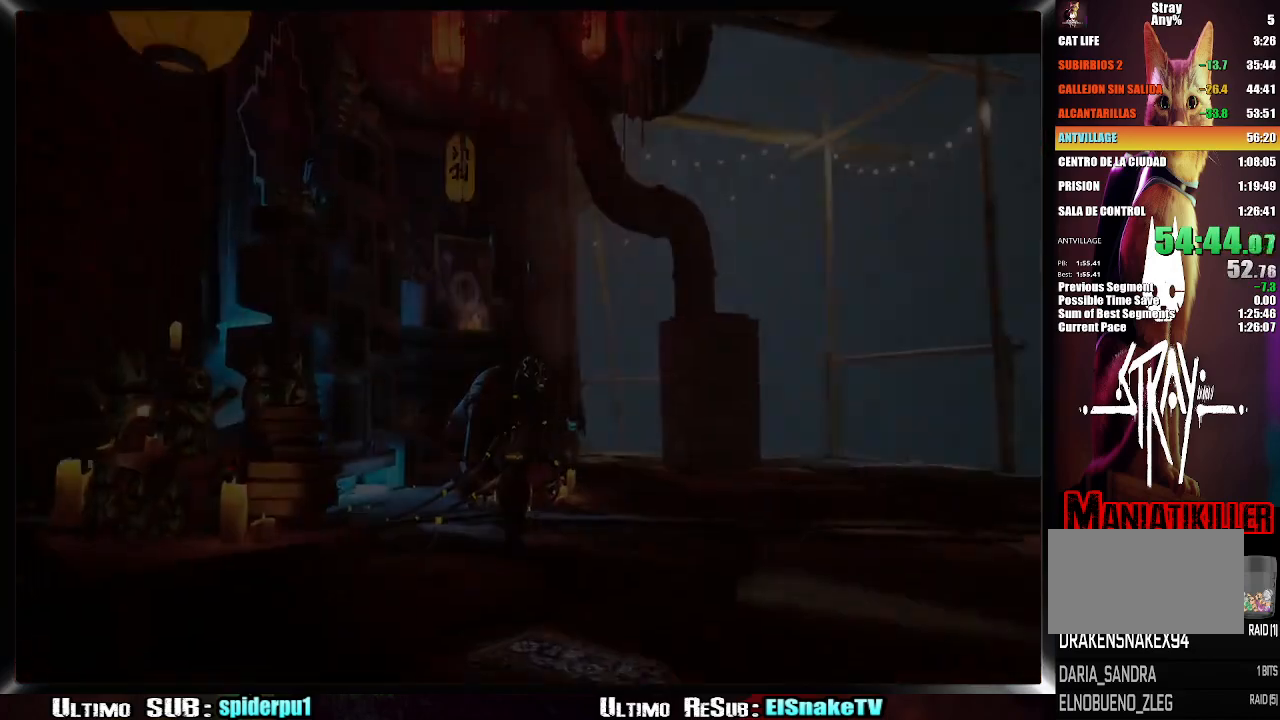
{"buttons": [], "left_stick": "center", "right_stick": "center", "events": [[100, "SQUARE", "down"], [183, "SQUARE", "up"], [267, "SQUARE", "down"], [333, "SQUARE", "up"], [400, "SQUARE", "down"], [483, "SQUARE", "up"]]}
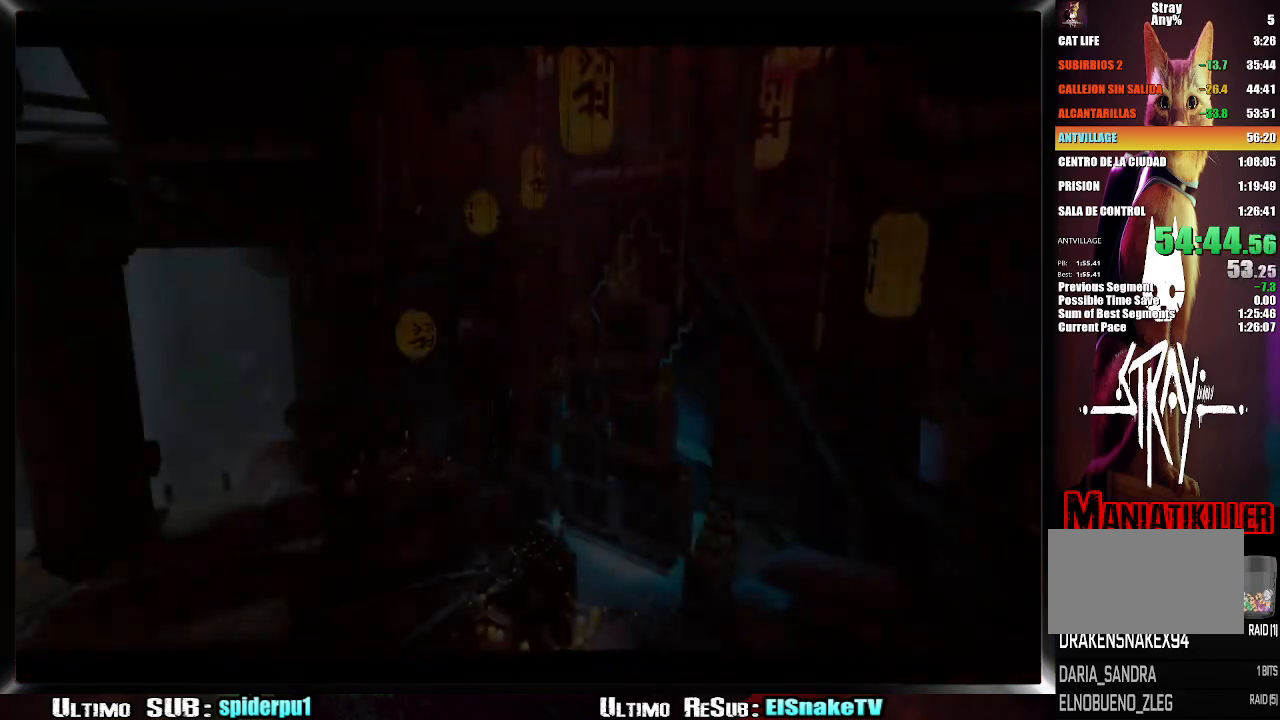
{"buttons": ["SQUARE"], "left_stick": "center", "right_stick": "center", "events": [[67, "SQUARE", "down"], [100, "SQUARE", "up"], [183, "SQUARE", "down"], [233, "SQUARE", "up"], [333, "SQUARE", "down"], [383, "SQUARE", "up"], [483, "SQUARE", "down"]]}
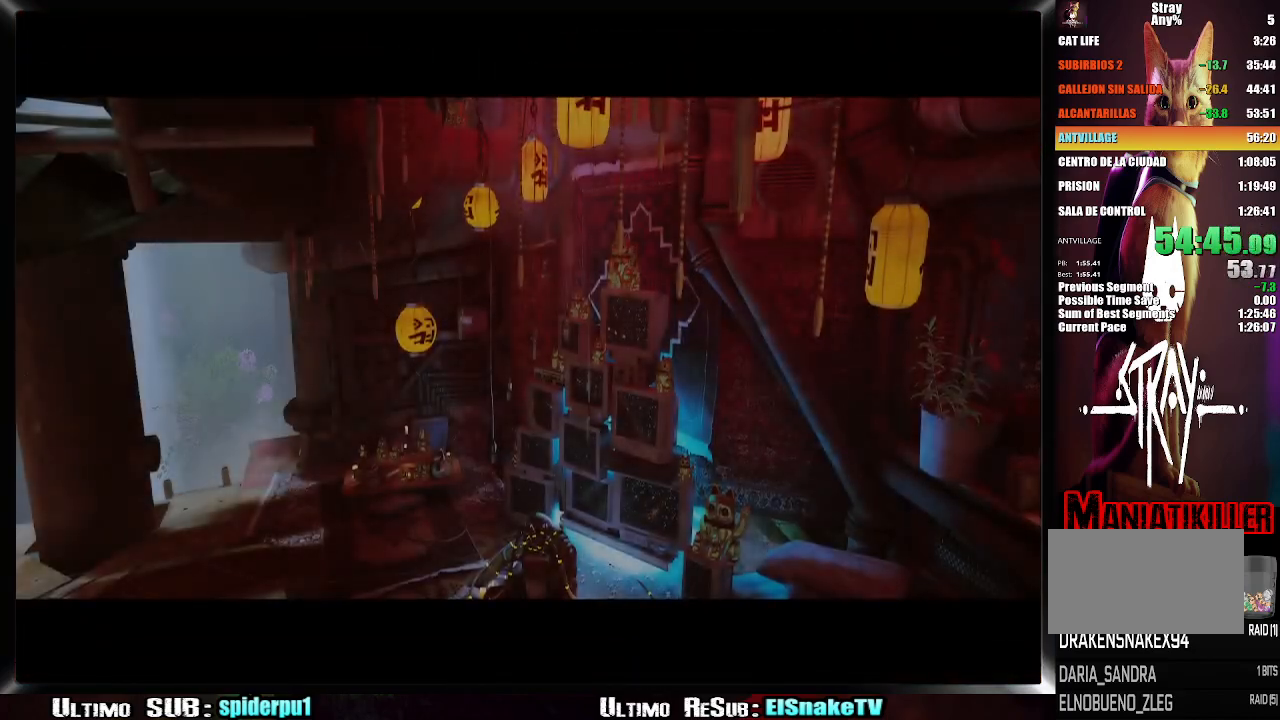
{"buttons": [], "left_stick": "center", "right_stick": "center", "events": [[33, "SQUARE", "up"], [133, "SQUARE", "down"], [167, "SQUARE", "up"], [267, "SQUARE", "down"], [317, "SQUARE", "up"], [400, "SQUARE", "down"], [467, "SQUARE", "up"]]}